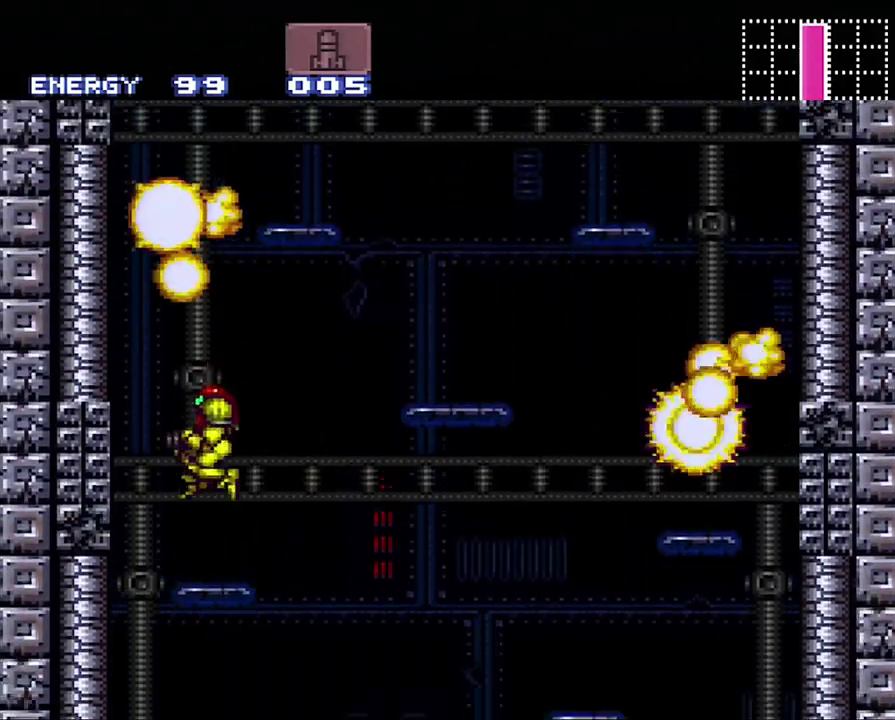
Gameplay with a controller (Nintendo layout); each line is a JSON object with the inputs held at the frame after it. "events" lists button and stick changes between this image and that frame as [ms after this image, input, new state], when the widget could be followed in between. Not read: L3 R3.
{"buttons": ["B", "DPAD_RIGHT"], "events": [[33, "DPAD_LEFT", "up"], [183, "B", "down"], [483, "DPAD_RIGHT", "down"]]}
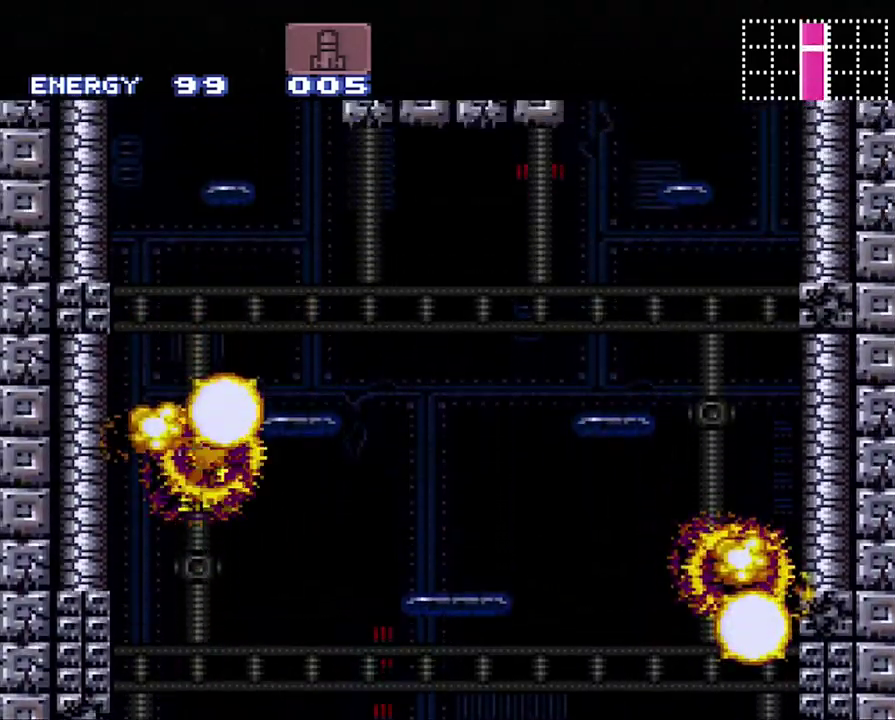
{"buttons": ["B", "DPAD_RIGHT"], "events": []}
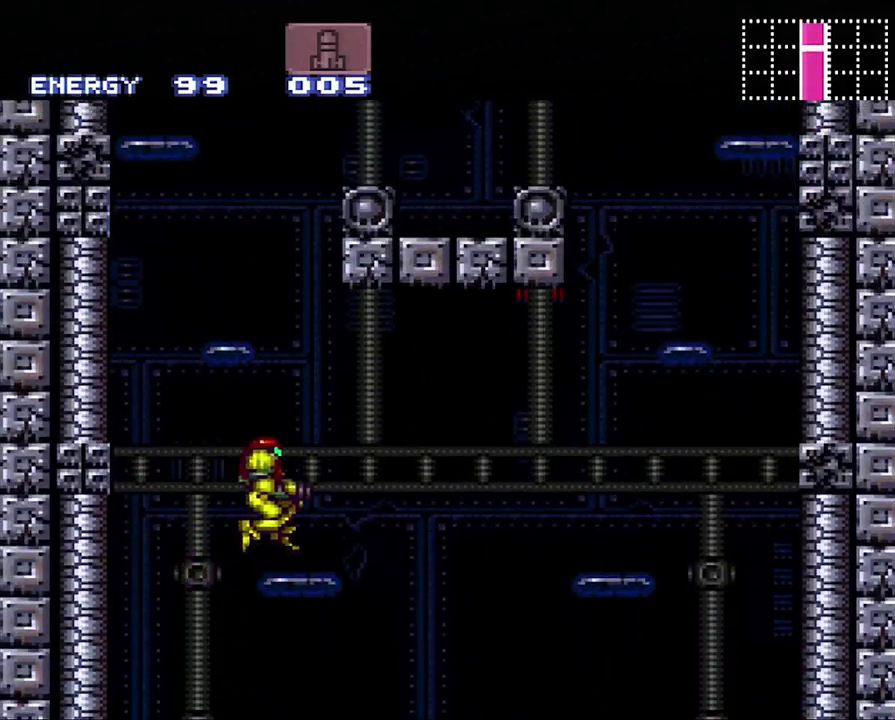
{"buttons": ["B"], "events": [[117, "DPAD_RIGHT", "up"], [167, "B", "up"], [200, "DPAD_DOWN", "down"], [317, "DPAD_DOWN", "up"], [417, "B", "down"]]}
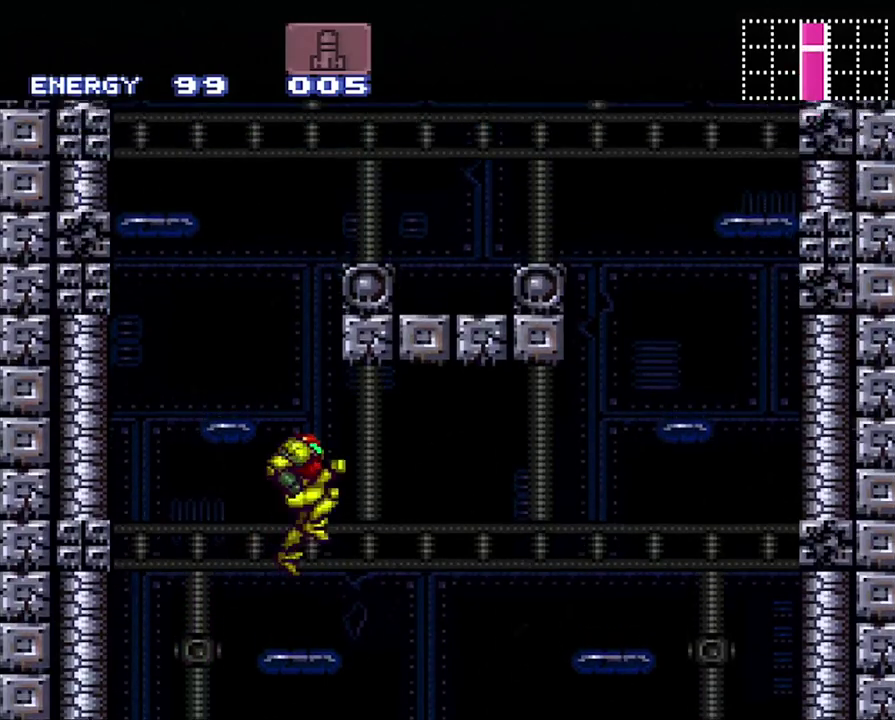
{"buttons": ["B", "R1", "DPAD_RIGHT"], "events": [[217, "R1", "down"], [267, "DPAD_RIGHT", "down"]]}
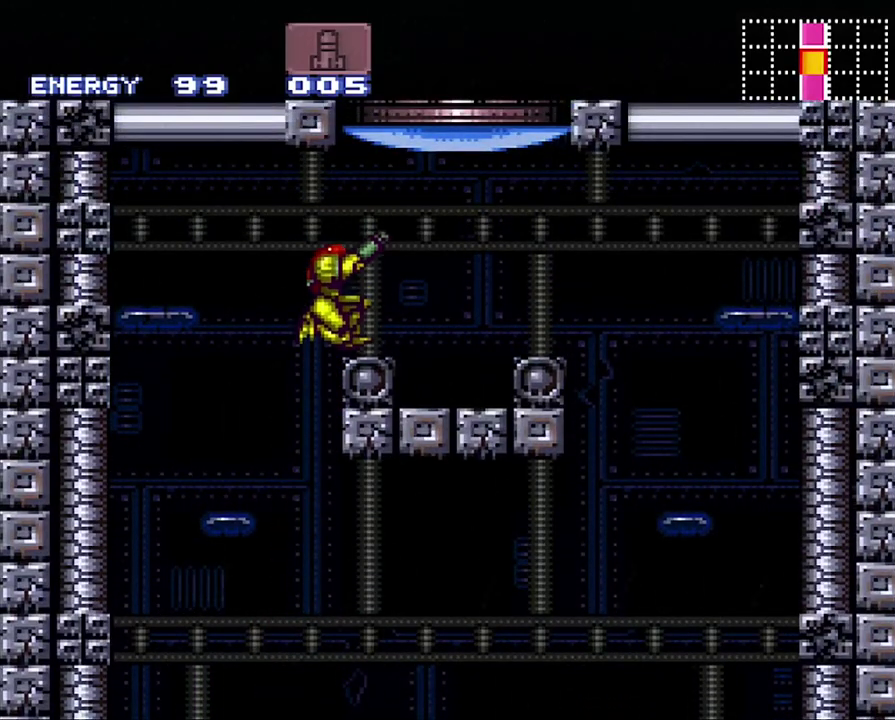
{"buttons": [], "events": [[100, "Y", "down"], [233, "Y", "up"], [267, "B", "up"], [267, "DPAD_RIGHT", "up"], [267, "R1", "up"]]}
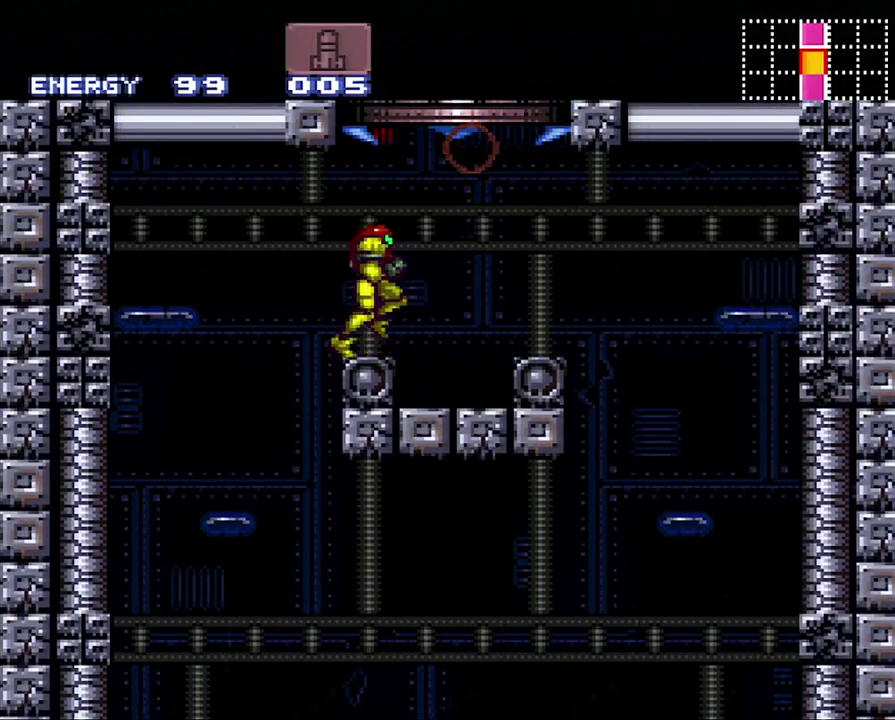
{"buttons": ["B"], "events": [[33, "B", "down"]]}
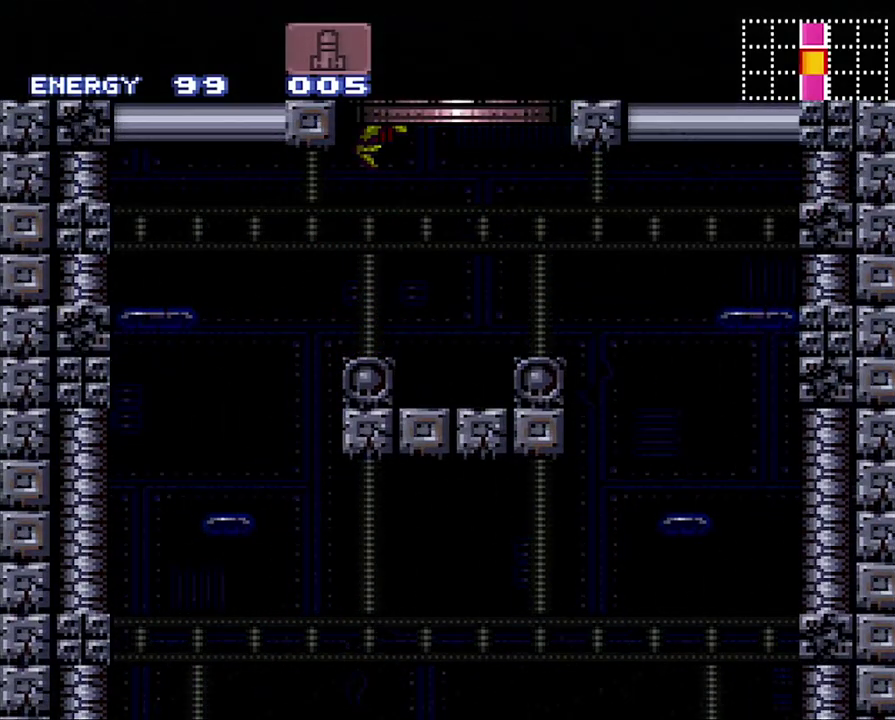
{"buttons": [], "events": [[67, "B", "up"]]}
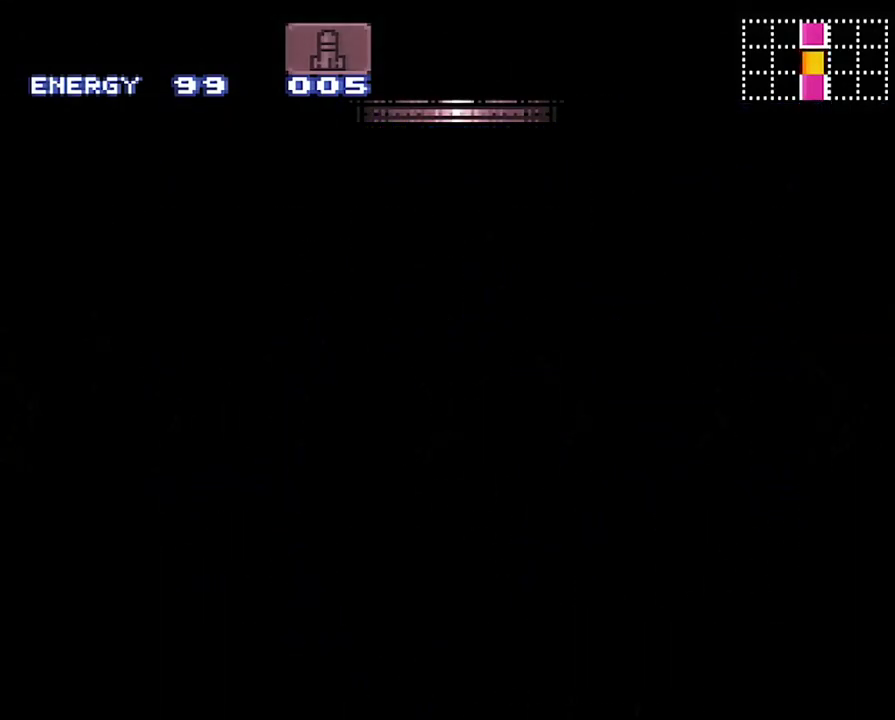
{"buttons": [], "events": [[383, "B", "down"], [433, "B", "up"]]}
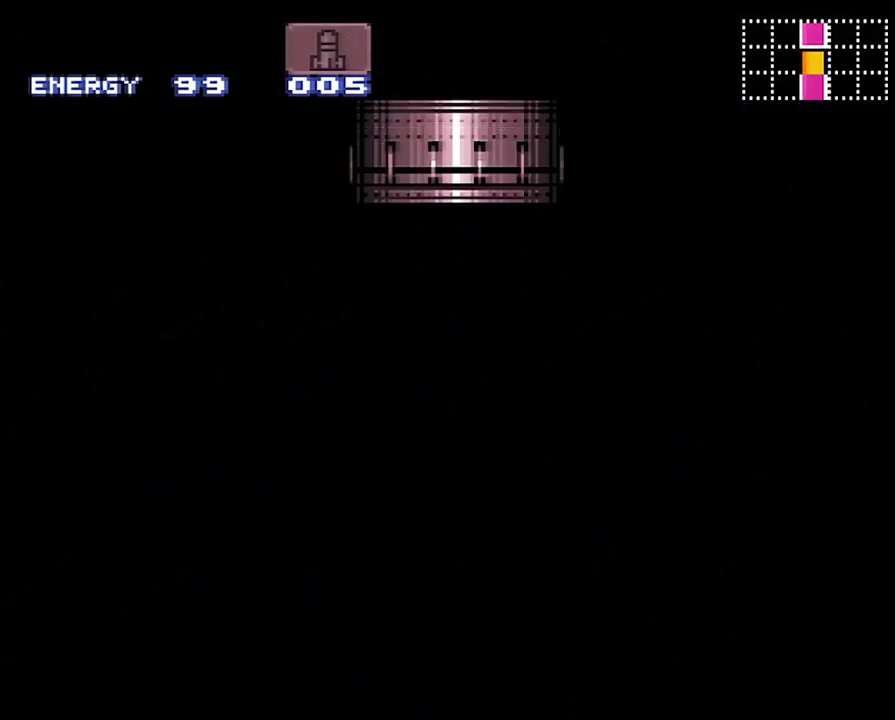
{"buttons": [], "events": [[250, "B", "down"], [283, "DPAD_LEFT", "down"], [367, "B", "up"], [450, "DPAD_LEFT", "up"]]}
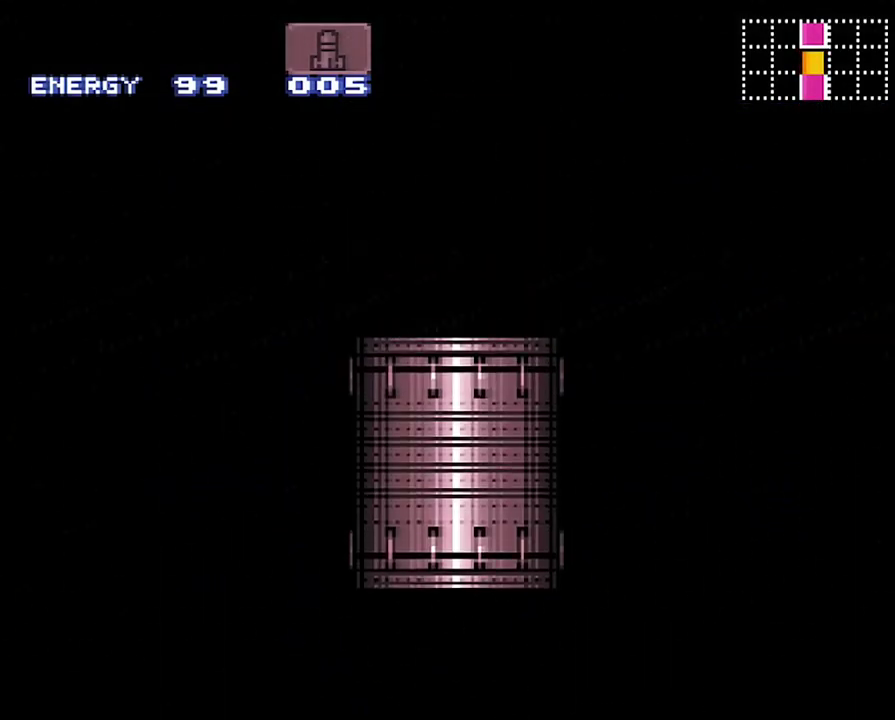
{"buttons": [], "events": [[100, "B", "down"], [100, "DPAD_LEFT", "down"], [250, "B", "up"], [250, "DPAD_LEFT", "up"]]}
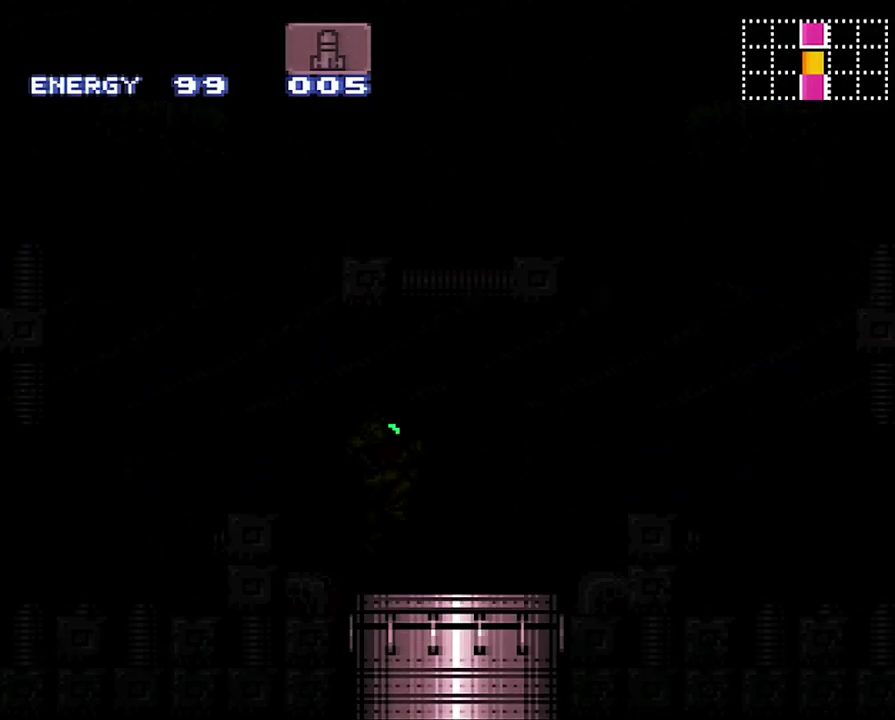
{"buttons": [], "events": []}
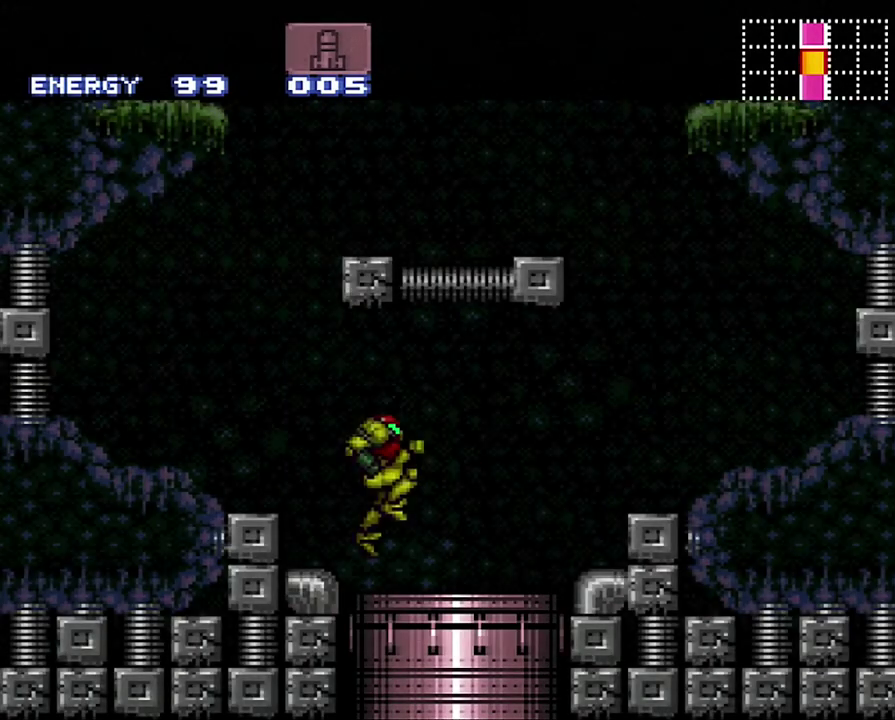
{"buttons": ["B", "DPAD_LEFT"], "events": [[167, "DPAD_LEFT", "down"], [267, "DPAD_LEFT", "up"], [417, "DPAD_LEFT", "down"], [500, "B", "down"]]}
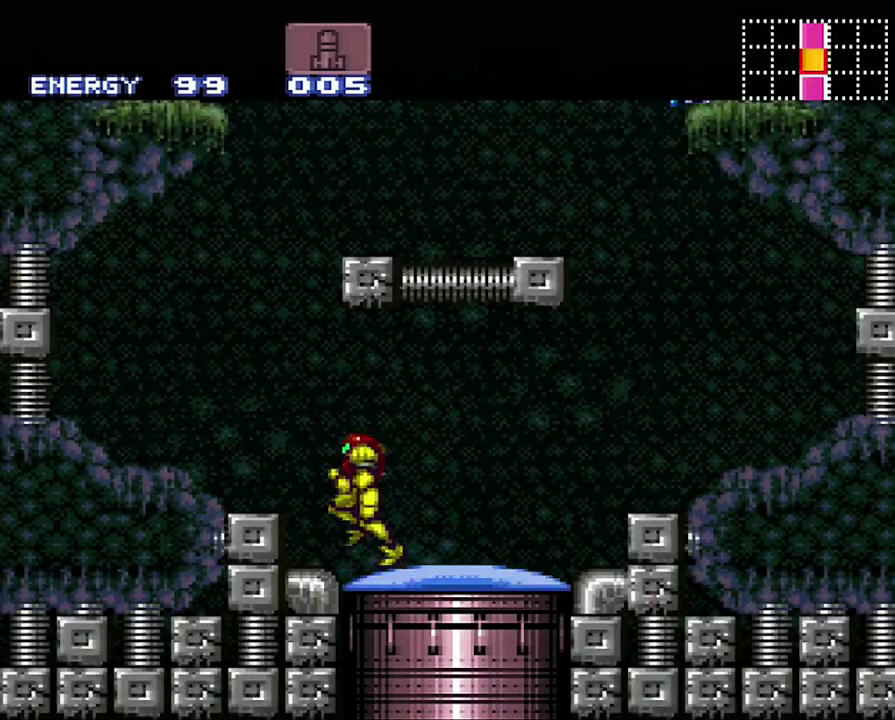
{"buttons": ["B", "DPAD_RIGHT"], "events": [[133, "DPAD_LEFT", "up"], [183, "DPAD_RIGHT", "down"]]}
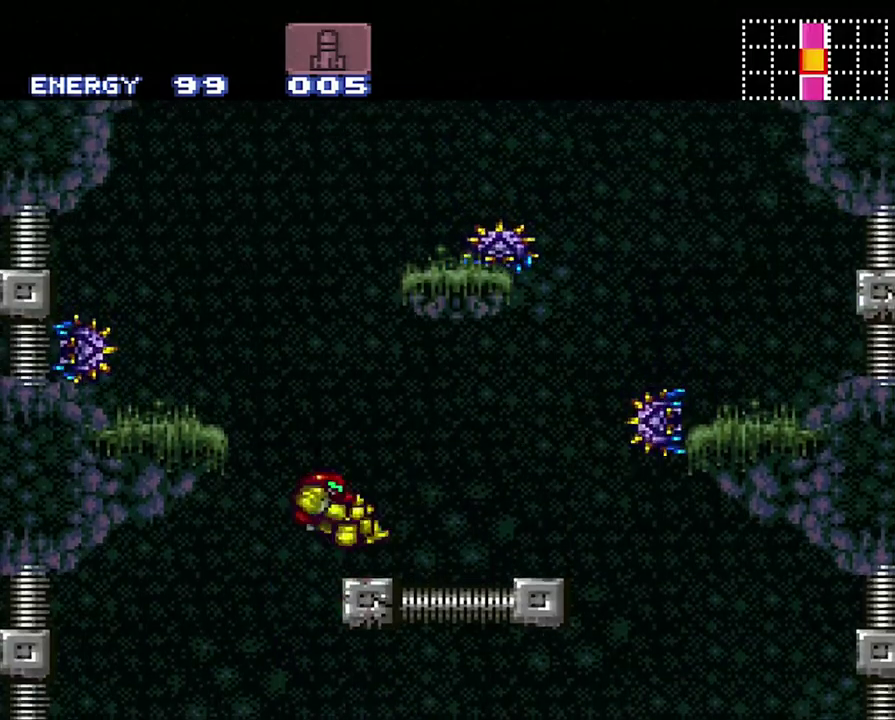
{"buttons": ["B"], "events": [[33, "B", "up"], [33, "L1", "down"], [67, "DPAD_RIGHT", "up"], [133, "L1", "up"], [250, "B", "down"]]}
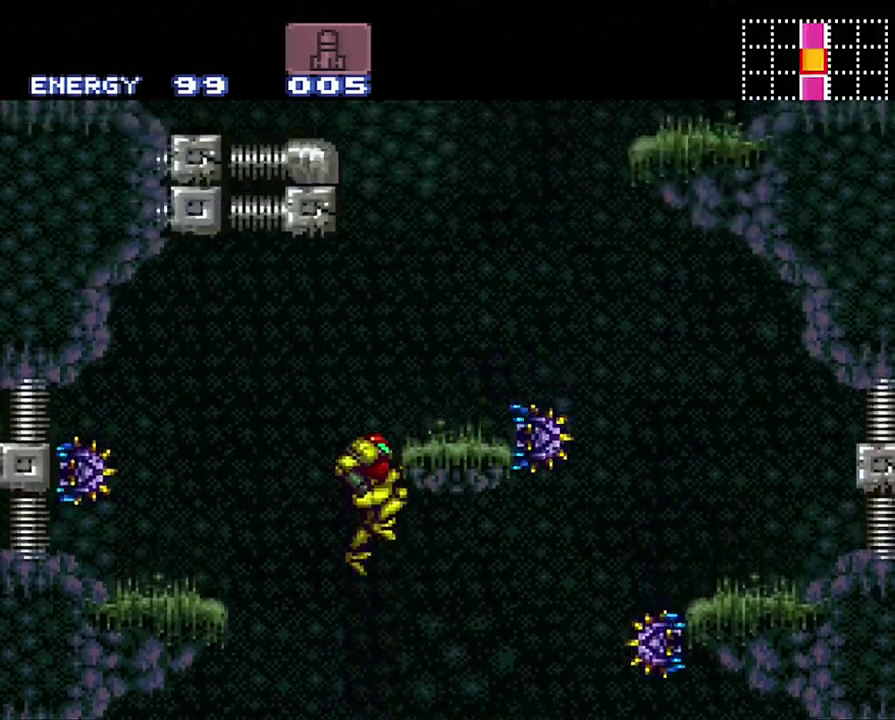
{"buttons": ["A", "DPAD_RIGHT"], "events": [[217, "DPAD_RIGHT", "down"], [283, "B", "up"], [400, "A", "down"]]}
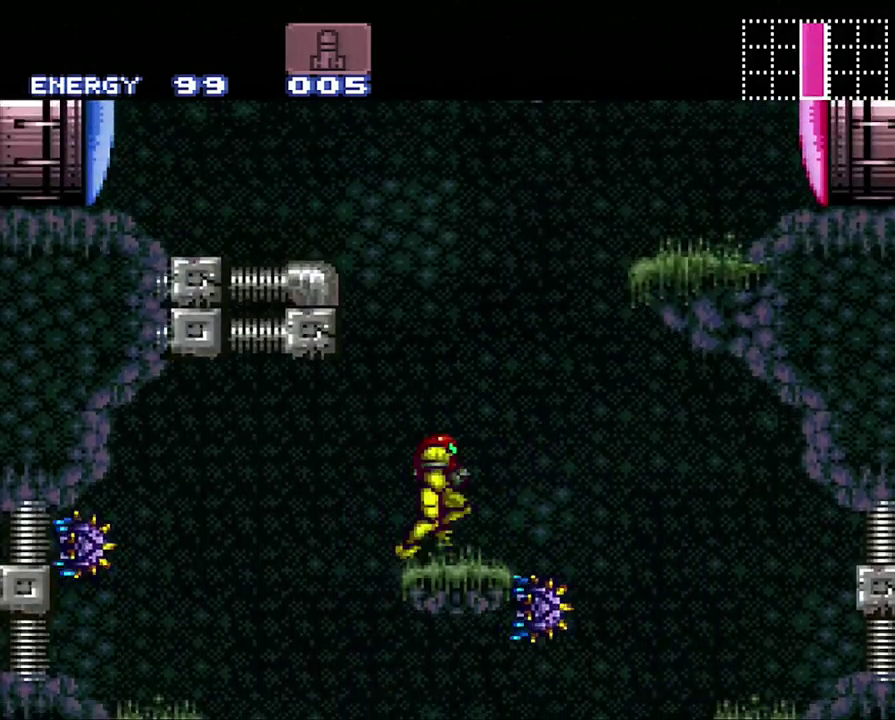
{"buttons": ["A", "B", "DPAD_RIGHT"], "events": [[67, "B", "down"]]}
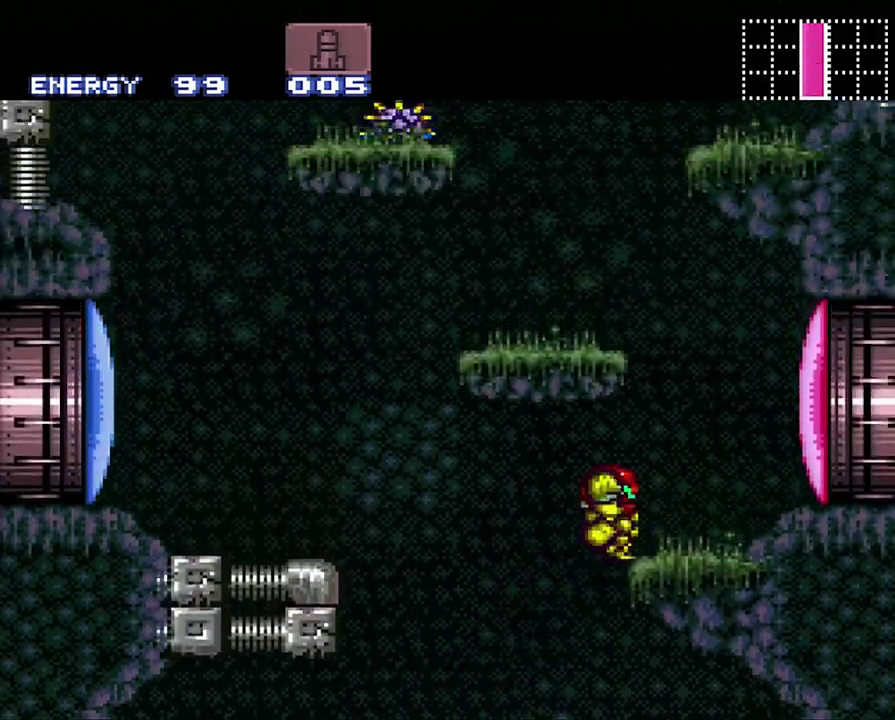
{"buttons": ["B"], "events": [[67, "L1", "down"], [100, "B", "up"], [150, "A", "up"], [217, "DPAD_RIGHT", "up"], [217, "L1", "up"], [317, "B", "down"], [317, "DPAD_LEFT", "down"], [433, "DPAD_LEFT", "up"]]}
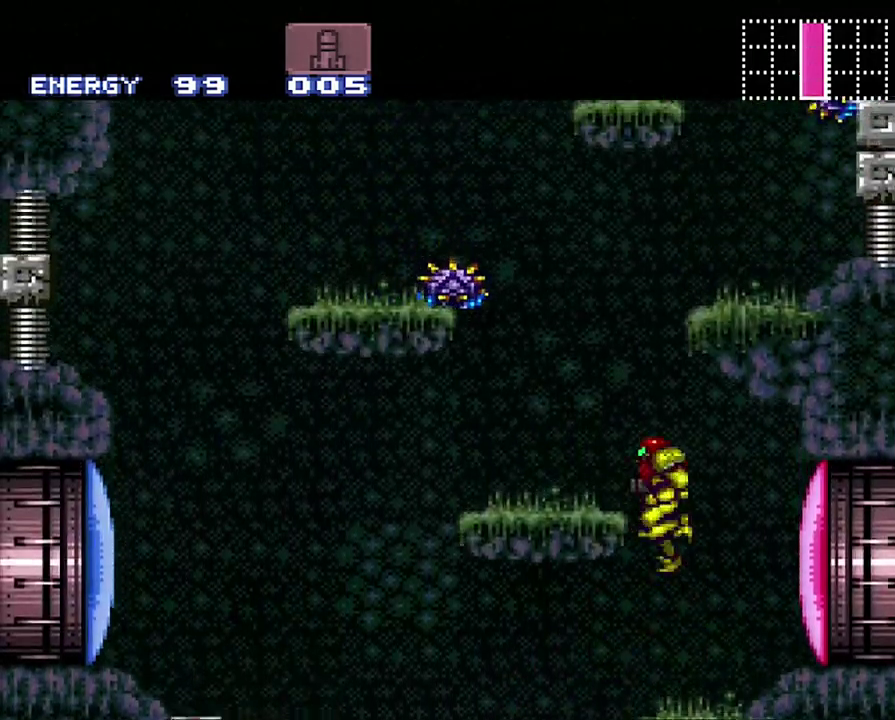
{"buttons": [], "events": [[33, "R1", "down"], [67, "DPAD_LEFT", "down"], [200, "Y", "down"], [283, "B", "up"], [283, "DPAD_LEFT", "up"], [317, "R1", "up"], [350, "Y", "up"]]}
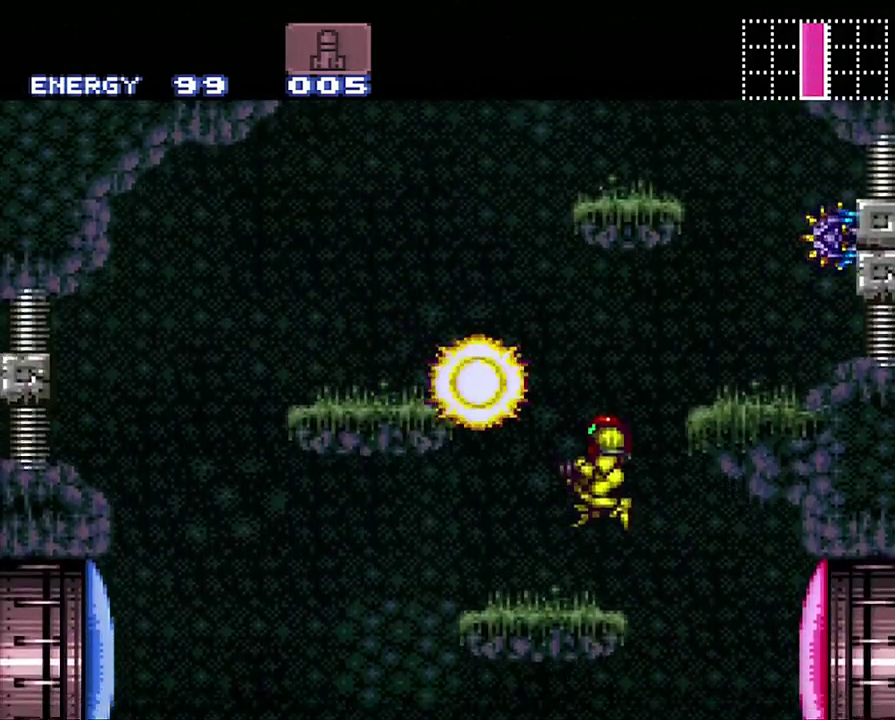
{"buttons": ["B", "DPAD_RIGHT"], "events": [[100, "DPAD_LEFT", "down"], [267, "B", "down"], [383, "DPAD_LEFT", "up"], [500, "DPAD_RIGHT", "down"]]}
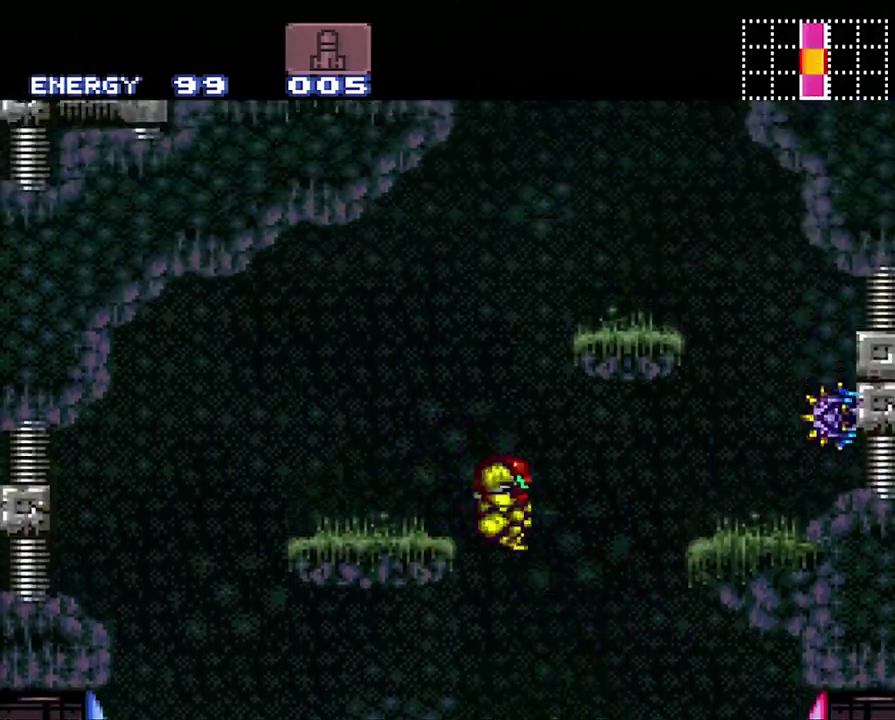
{"buttons": ["B", "DPAD_LEFT"], "events": [[283, "DPAD_RIGHT", "up"], [317, "B", "up"], [350, "DPAD_LEFT", "down"], [417, "B", "down"]]}
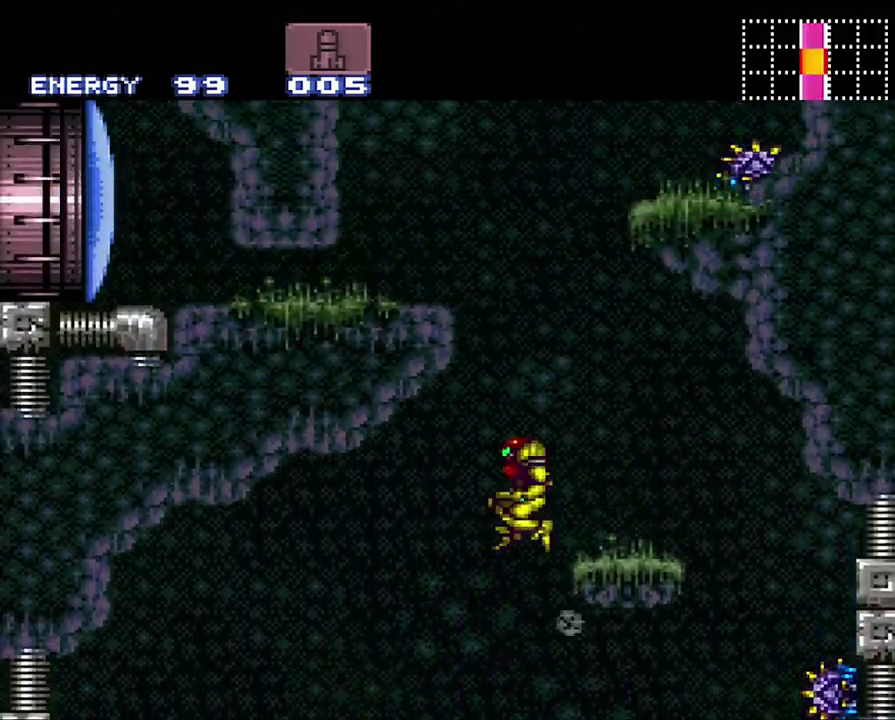
{"buttons": ["B", "DPAD_RIGHT"], "events": [[133, "DPAD_LEFT", "up"], [233, "B", "up"], [233, "DPAD_RIGHT", "down"], [283, "B", "down"]]}
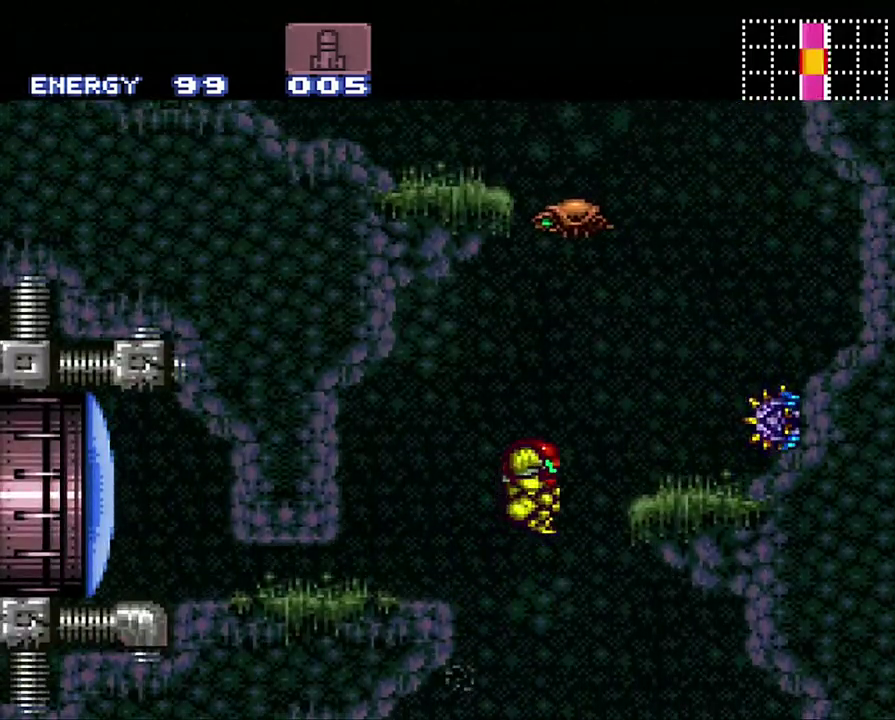
{"buttons": ["A", "DPAD_LEFT"], "events": [[167, "B", "up"], [267, "A", "down"], [367, "DPAD_RIGHT", "up"], [417, "DPAD_LEFT", "down"]]}
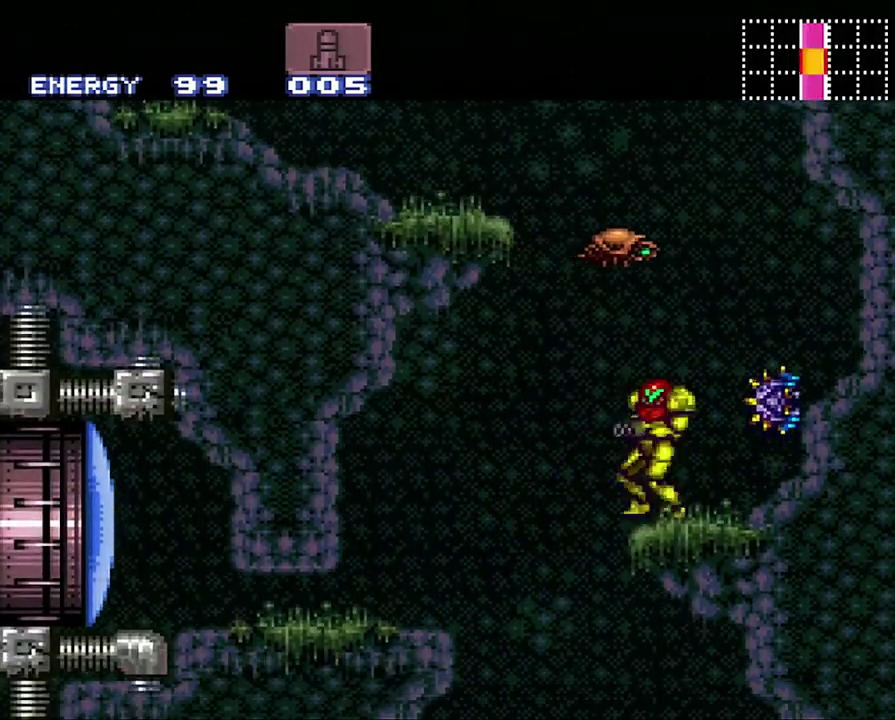
{"buttons": ["A", "B", "DPAD_LEFT"], "events": [[67, "B", "down"]]}
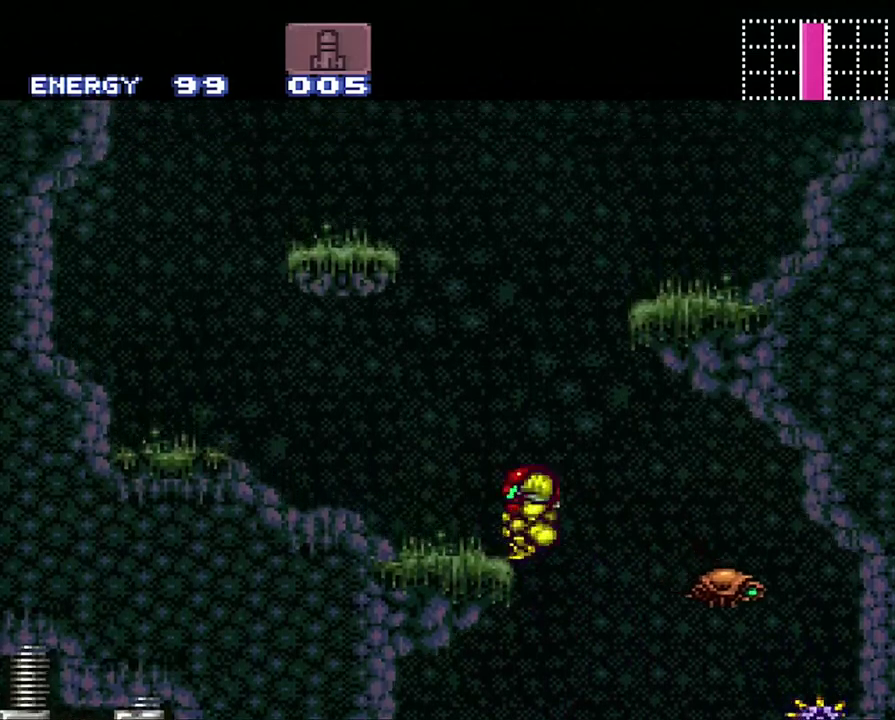
{"buttons": ["B", "DPAD_LEFT"], "events": [[67, "A", "up"], [67, "B", "up"], [67, "L1", "down"], [200, "B", "down"], [200, "L1", "up"]]}
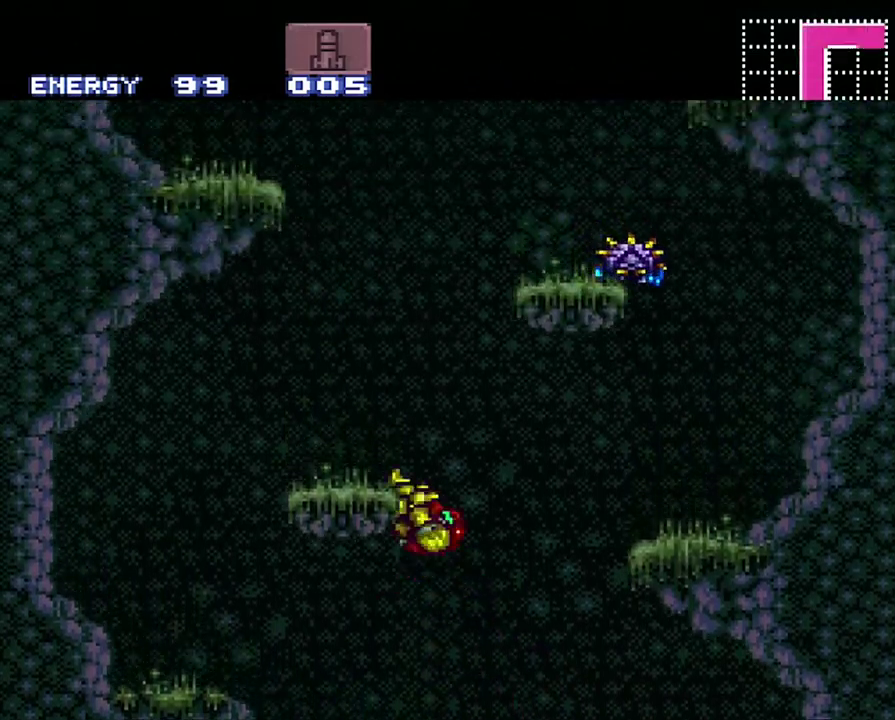
{"buttons": ["B", "DPAD_LEFT"], "events": [[217, "B", "up"], [217, "L1", "down"], [283, "L1", "up"], [350, "B", "down"]]}
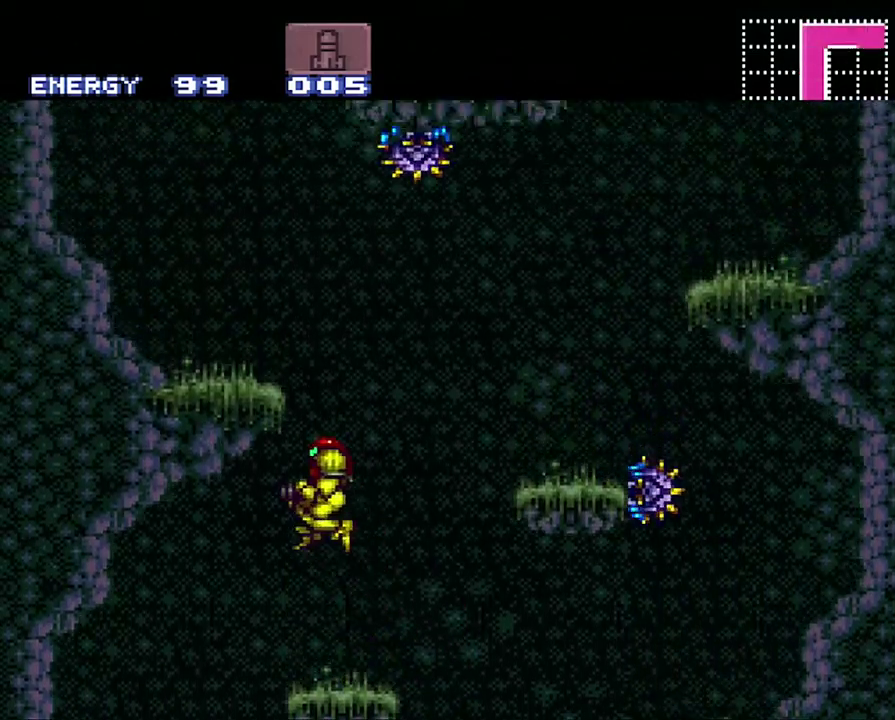
{"buttons": ["DPAD_LEFT"], "events": [[400, "B", "up"]]}
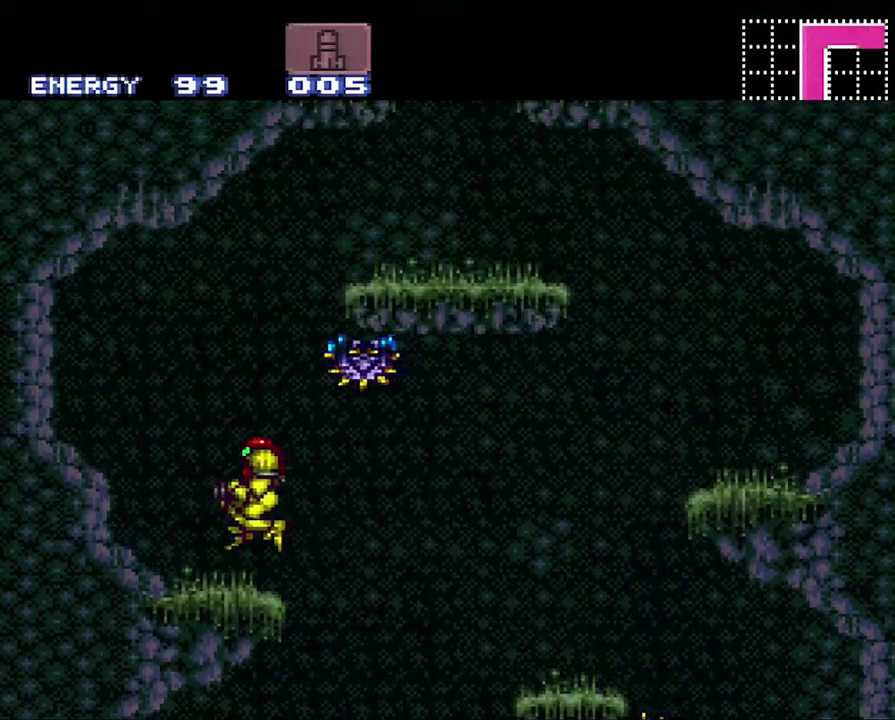
{"buttons": ["B", "Y", "DPAD_RIGHT"], "events": [[200, "B", "down"], [200, "DPAD_LEFT", "up"], [350, "DPAD_RIGHT", "down"], [417, "Y", "down"]]}